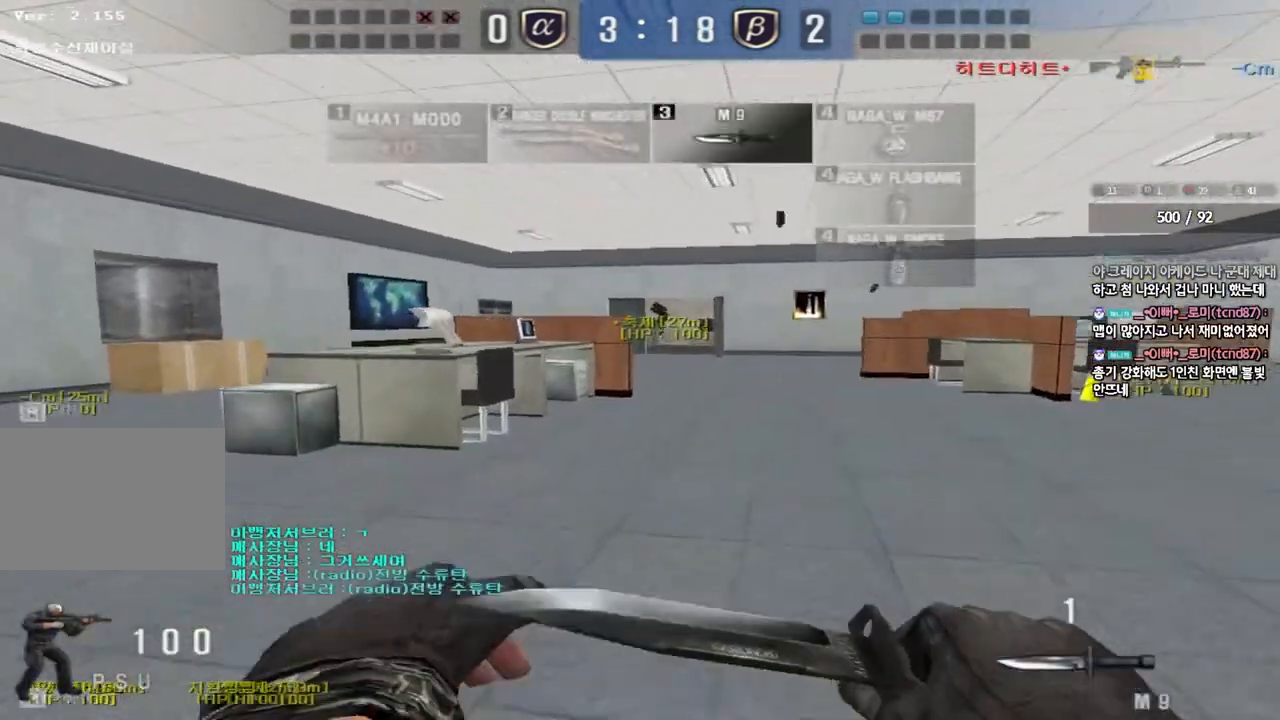
Gameplay with keyboard; each line is a JSON object with the keys held at the frame after it. "events" lists presses ("down") and releases ("up") of "a", "ctrl", "d", "e", "f", "q", "r", "s", "shift", "space", "tab" and "w" between this image and that frame as [ms after this image, input, new state], when the widget could be followed in between. No other keys are recorded. Mouse input is not recorded.
{"keys": ["a", "w"], "events": []}
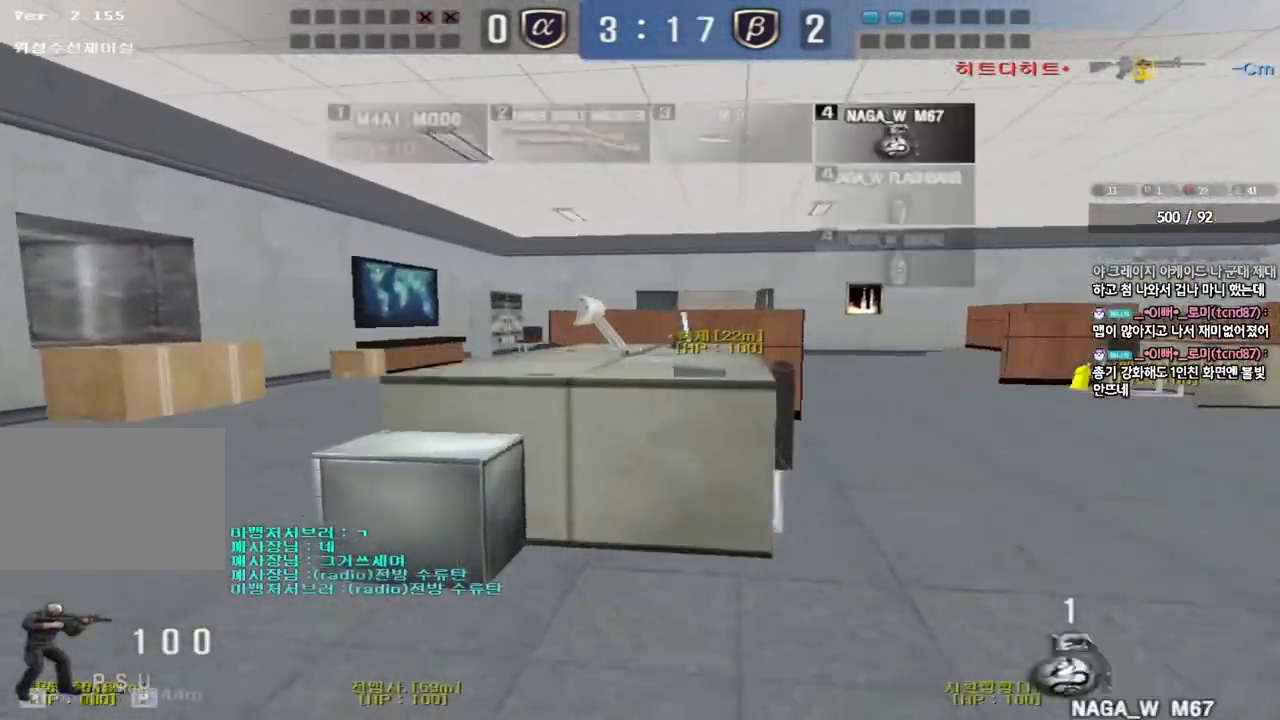
{"keys": [], "events": [[250, "ctrl", "down"], [250, "space", "down"], [250, "w", "up"], [267, "a", "up"], [400, "space", "up"], [417, "ctrl", "up"]]}
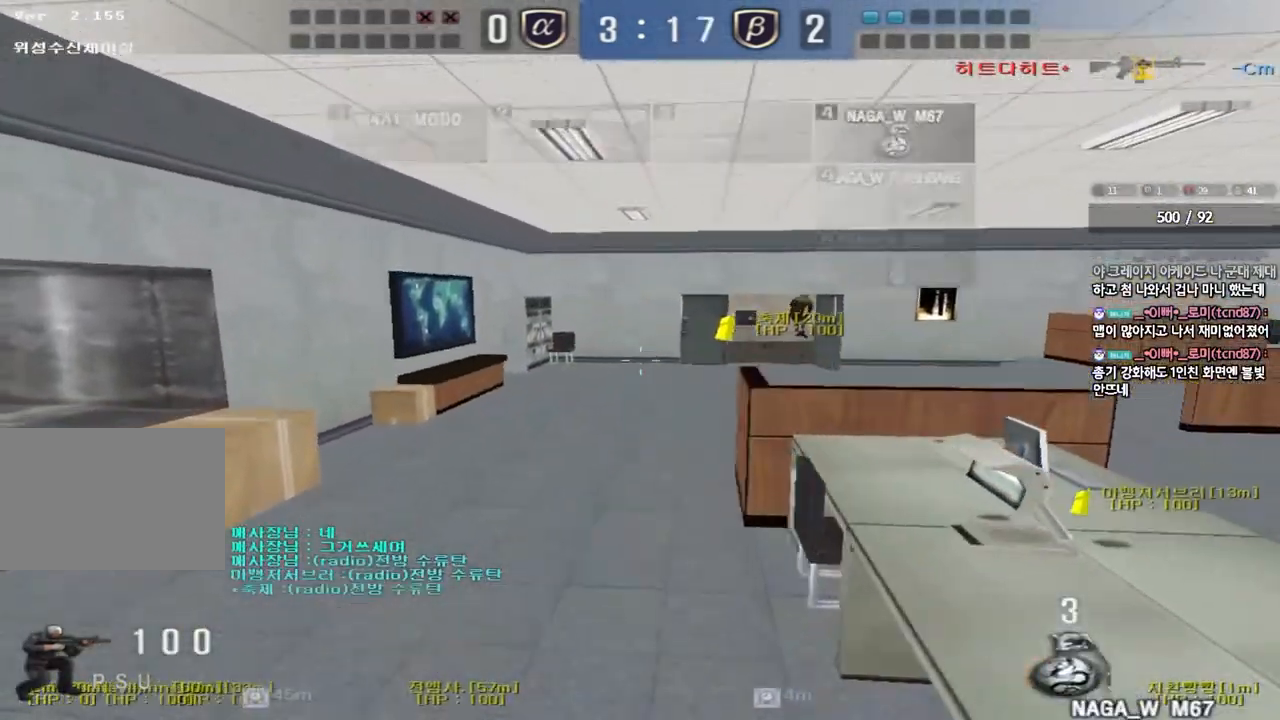
{"keys": ["d", "w"], "events": [[267, "d", "down"], [267, "w", "down"]]}
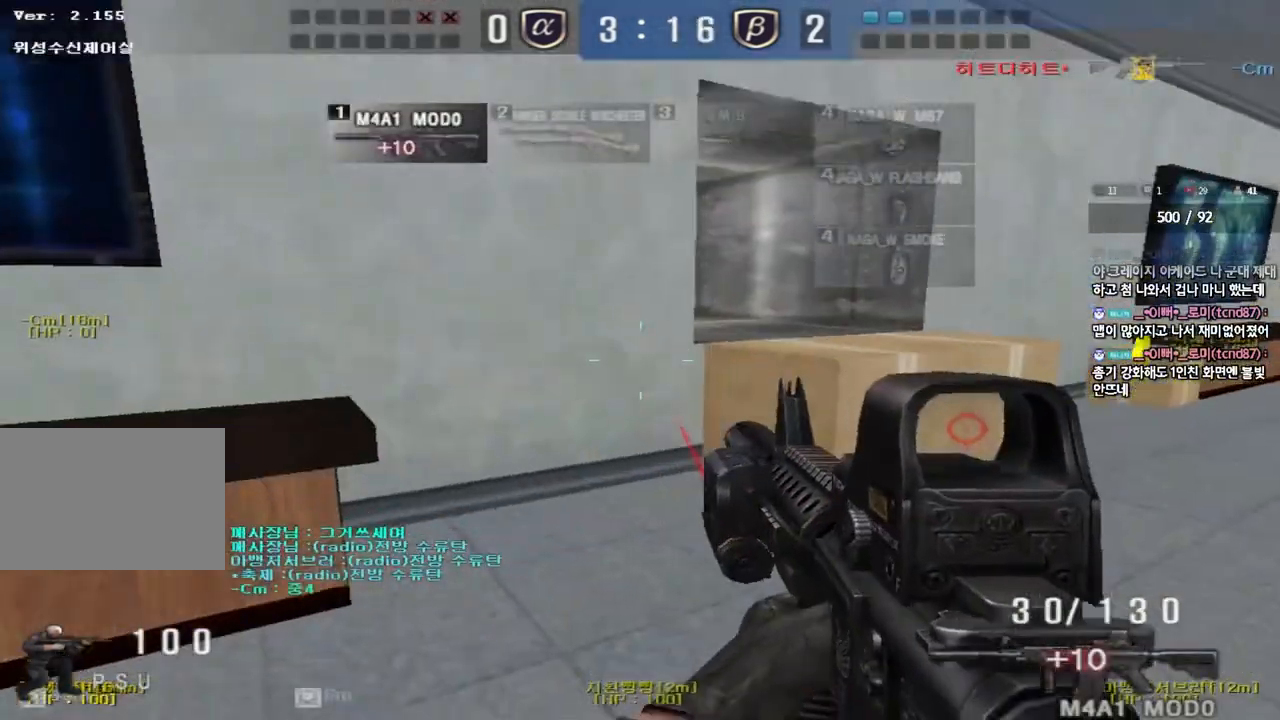
{"keys": ["a", "s"], "events": [[83, "shift", "down"], [100, "d", "up"], [100, "w", "up"], [133, "space", "down"], [233, "space", "up"], [250, "shift", "up"], [400, "a", "down"], [400, "s", "down"]]}
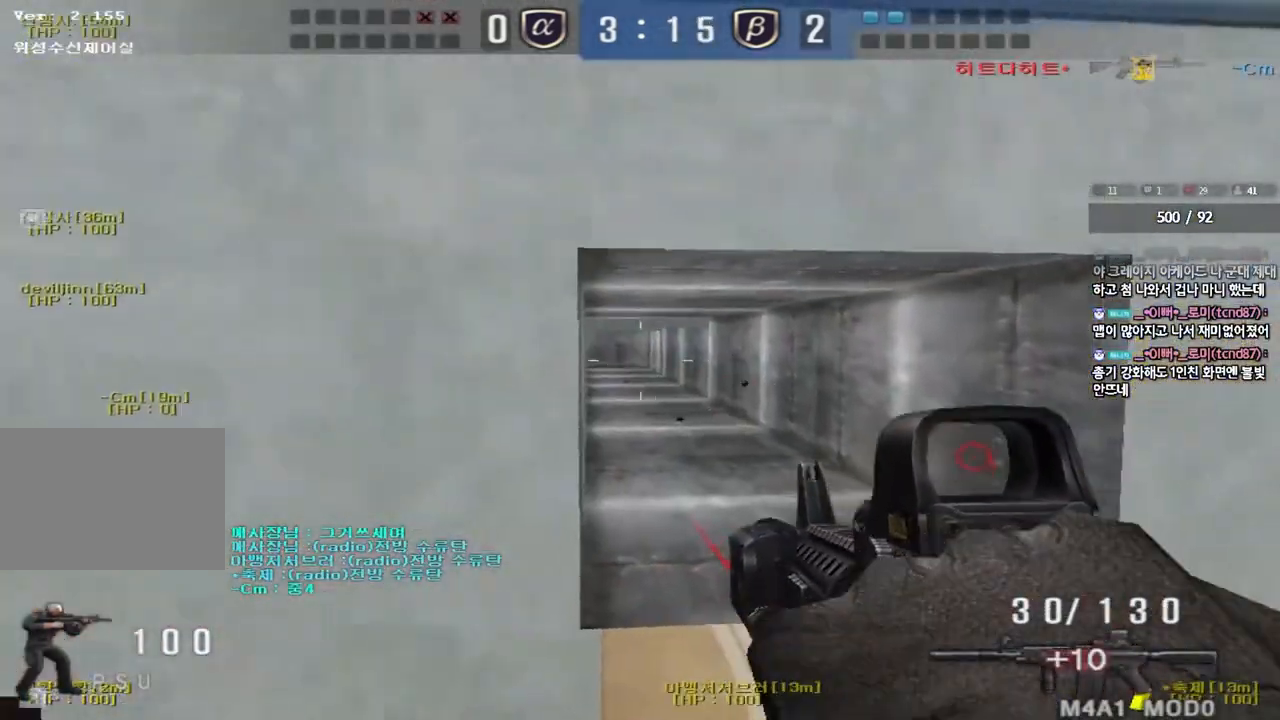
{"keys": ["d", "s", "shift"], "events": [[217, "a", "up"], [283, "d", "down"], [500, "shift", "down"]]}
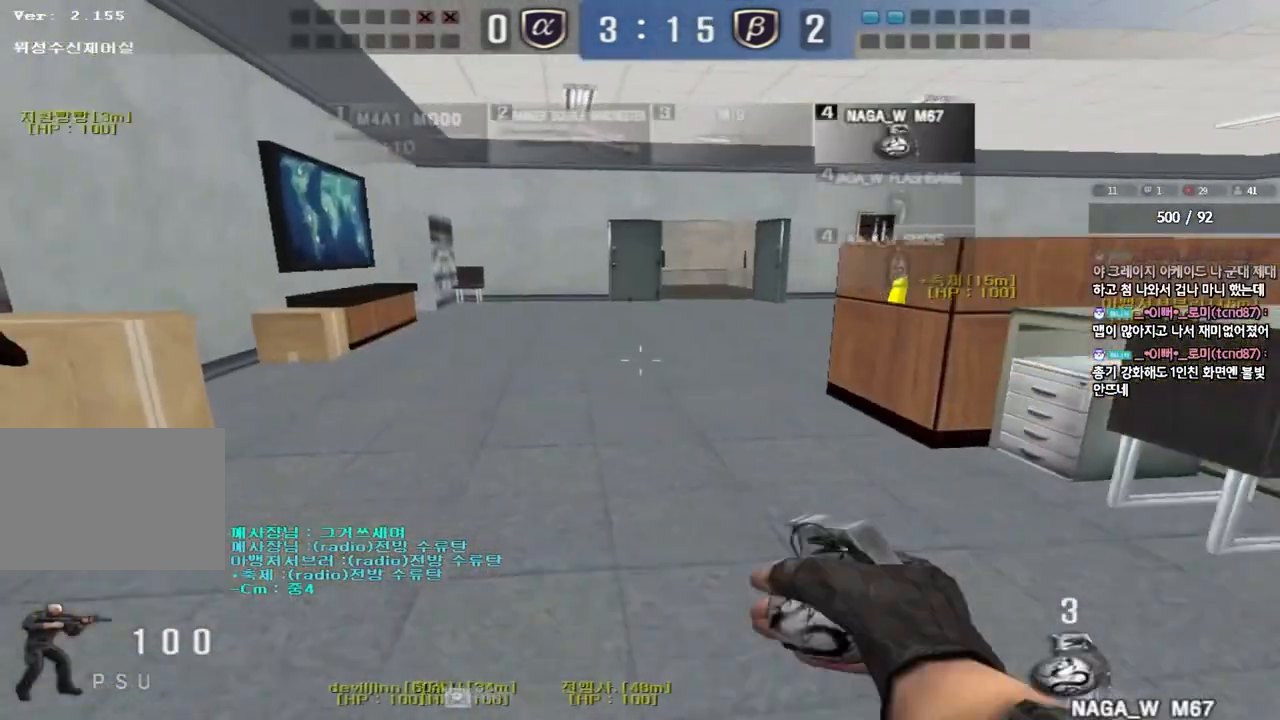
{"keys": [], "events": [[17, "d", "up"], [17, "s", "up"], [50, "space", "down"], [150, "shift", "up"], [150, "space", "up"]]}
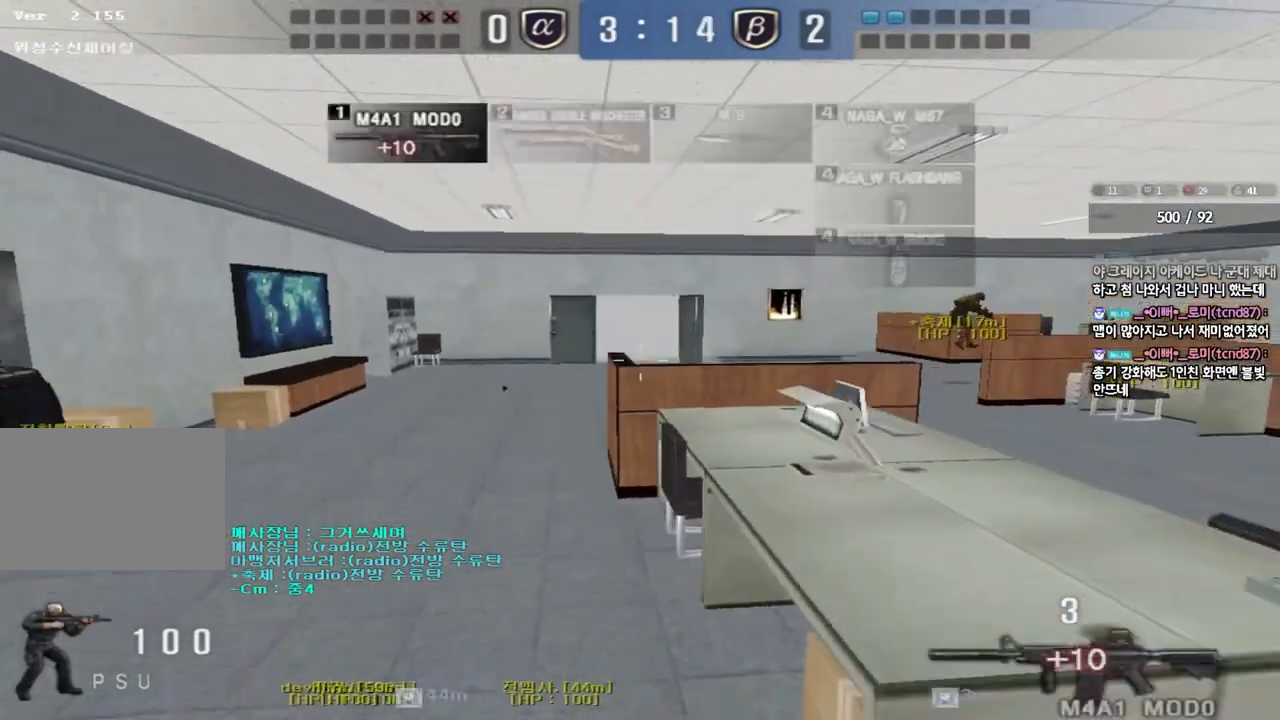
{"keys": ["d", "w"], "events": [[183, "d", "down"], [183, "w", "down"]]}
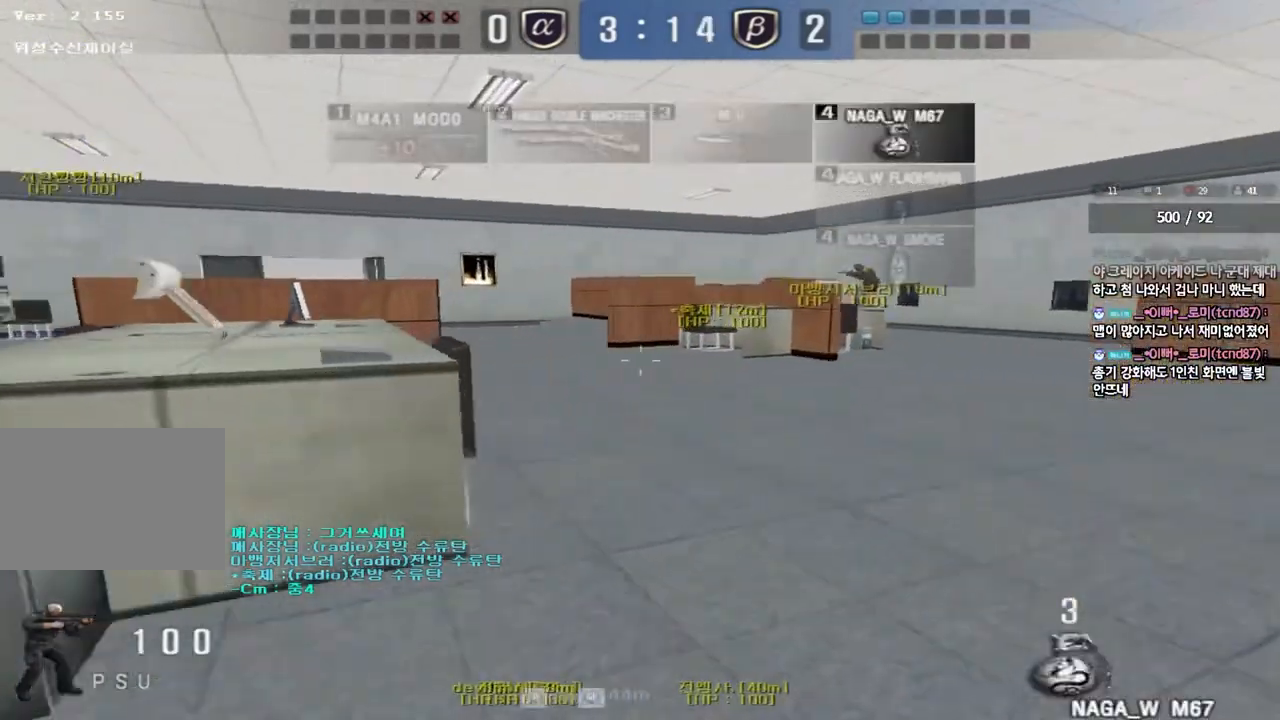
{"keys": [], "events": [[50, "ctrl", "down"], [50, "d", "up"], [83, "space", "down"], [83, "w", "up"], [217, "space", "up"], [267, "ctrl", "up"]]}
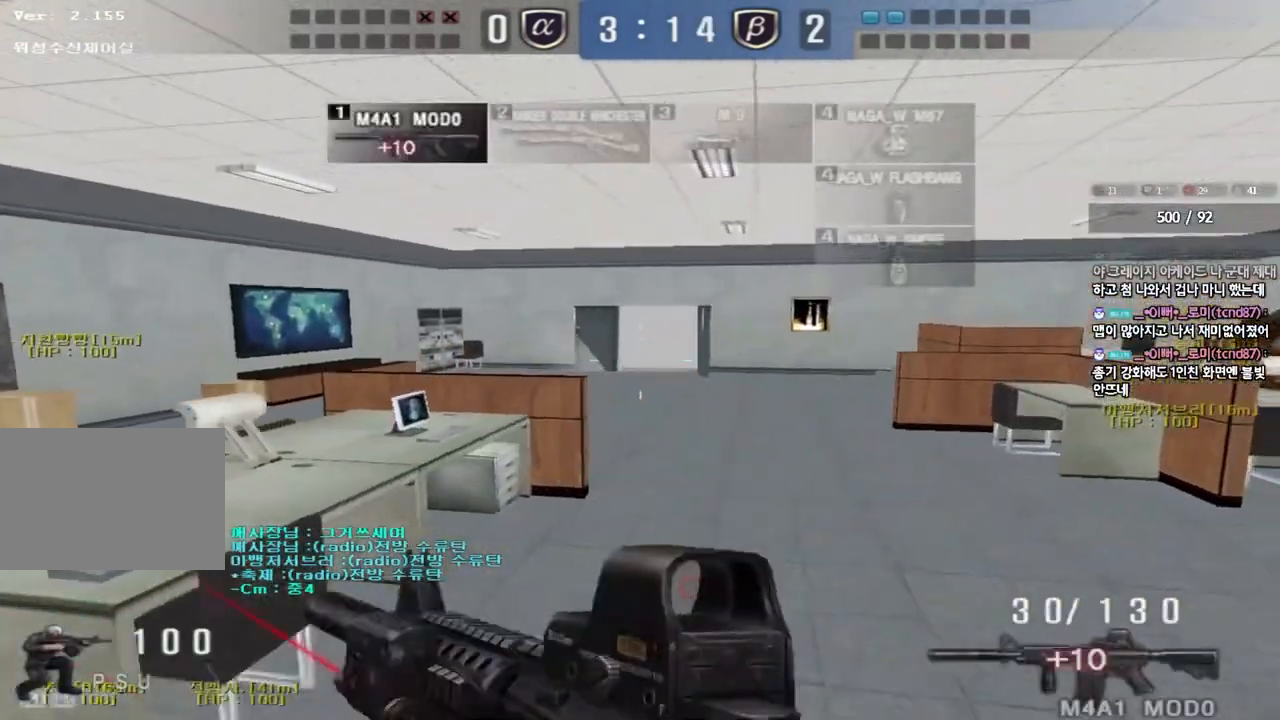
{"keys": ["ctrl"], "events": [[133, "a", "down"], [150, "w", "down"], [400, "ctrl", "down"], [400, "w", "up"], [433, "a", "up"]]}
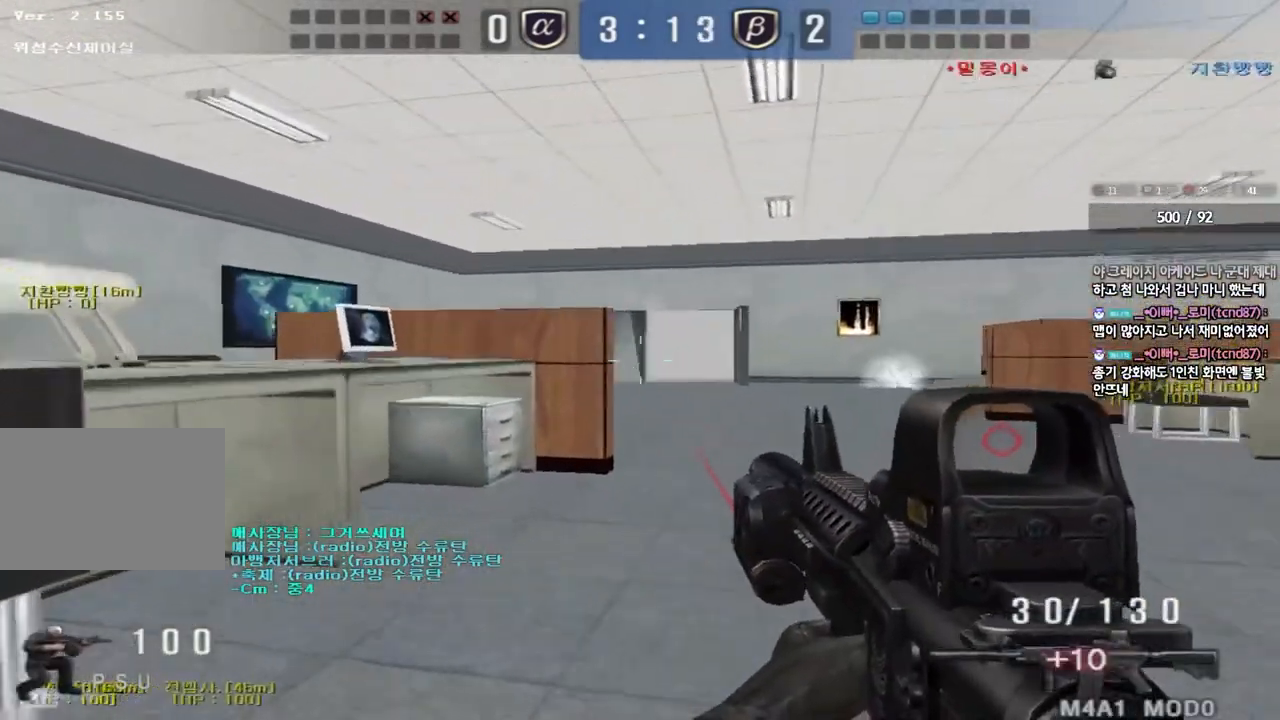
{"keys": ["a", "w"], "events": [[17, "ctrl", "up"], [17, "d", "down"], [17, "w", "down"], [167, "w", "up"], [183, "d", "up"], [417, "ctrl", "down"], [433, "a", "down"], [450, "ctrl", "up"], [450, "w", "down"]]}
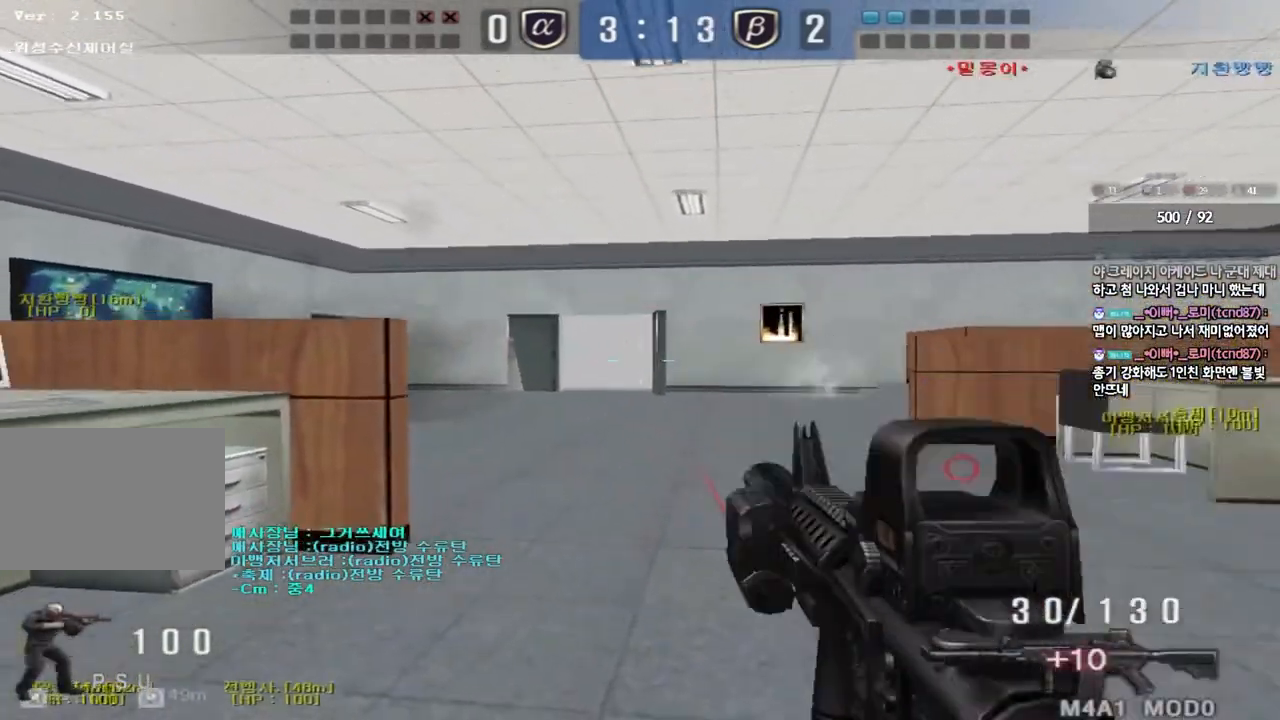
{"keys": ["d", "w"], "events": [[233, "a", "up"], [283, "d", "down"]]}
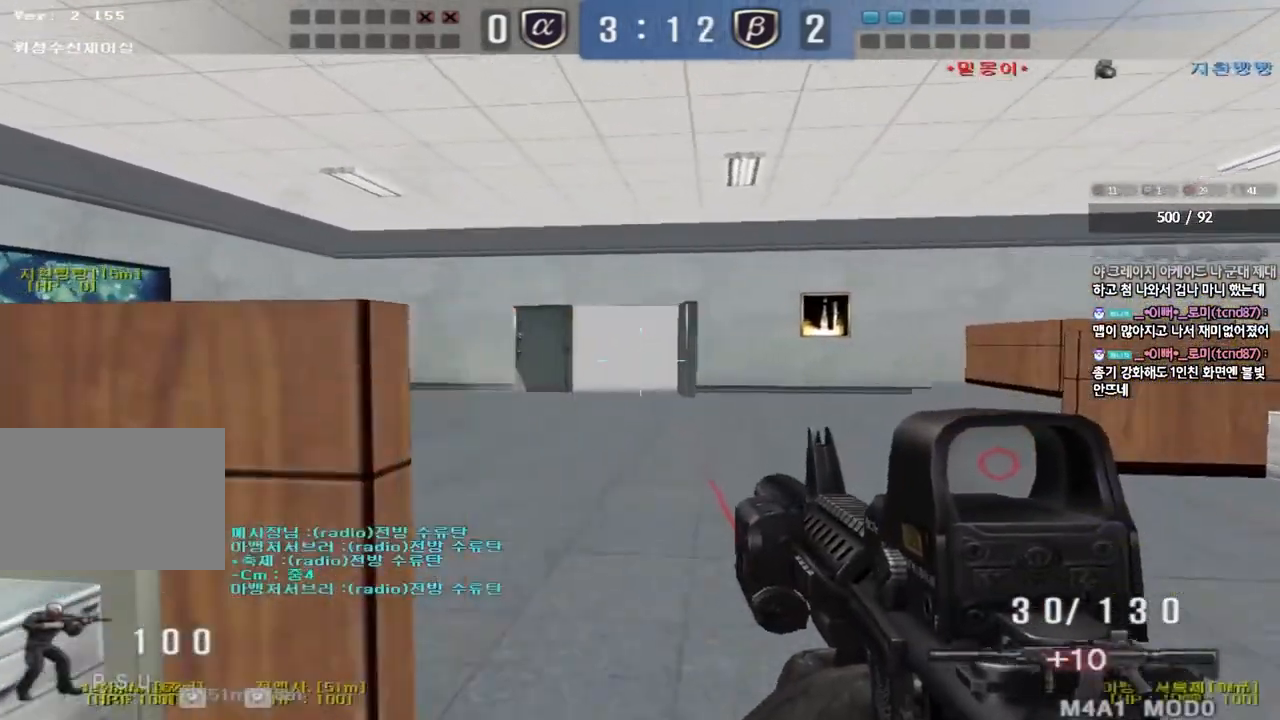
{"keys": ["ctrl"], "events": [[50, "ctrl", "down"], [50, "d", "up"], [67, "w", "up"], [167, "a", "down"], [167, "ctrl", "up"], [167, "w", "down"], [433, "ctrl", "down"], [450, "w", "up"], [467, "a", "up"]]}
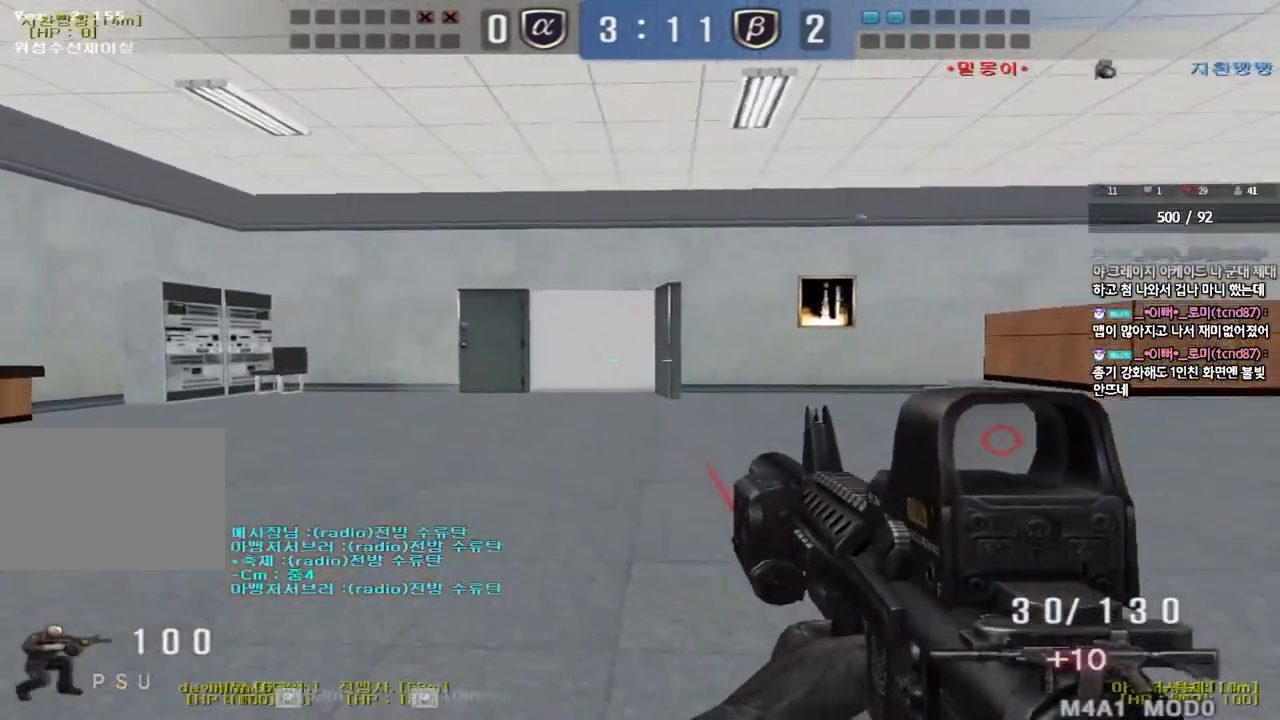
{"keys": ["a", "w"], "events": [[33, "ctrl", "up"], [50, "w", "down"], [67, "a", "down"], [300, "ctrl", "down"], [317, "w", "up"], [333, "a", "up"], [400, "ctrl", "up"], [433, "a", "down"], [433, "w", "down"]]}
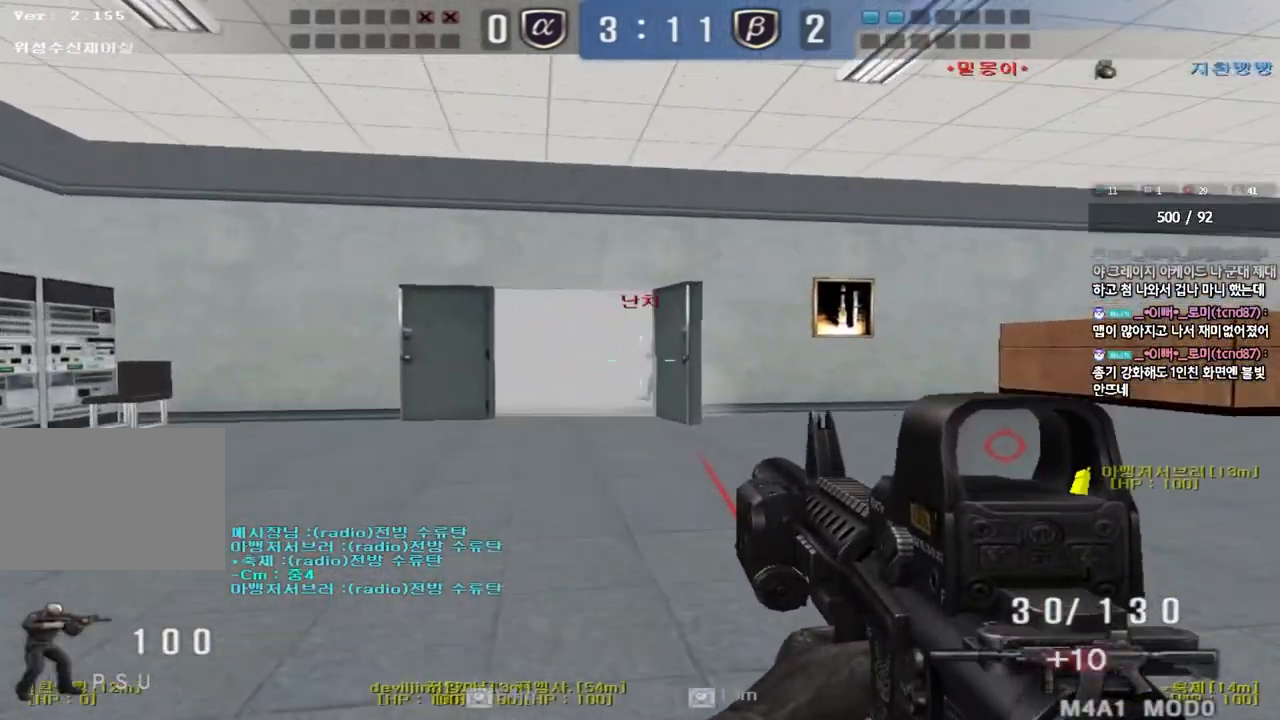
{"keys": ["d", "w"], "events": [[183, "ctrl", "down"], [200, "w", "up"], [217, "a", "up"], [267, "ctrl", "up"], [300, "a", "down"], [300, "w", "down"], [400, "ctrl", "down"], [417, "w", "up"], [433, "a", "up"], [483, "w", "down"], [500, "ctrl", "up"], [500, "d", "down"]]}
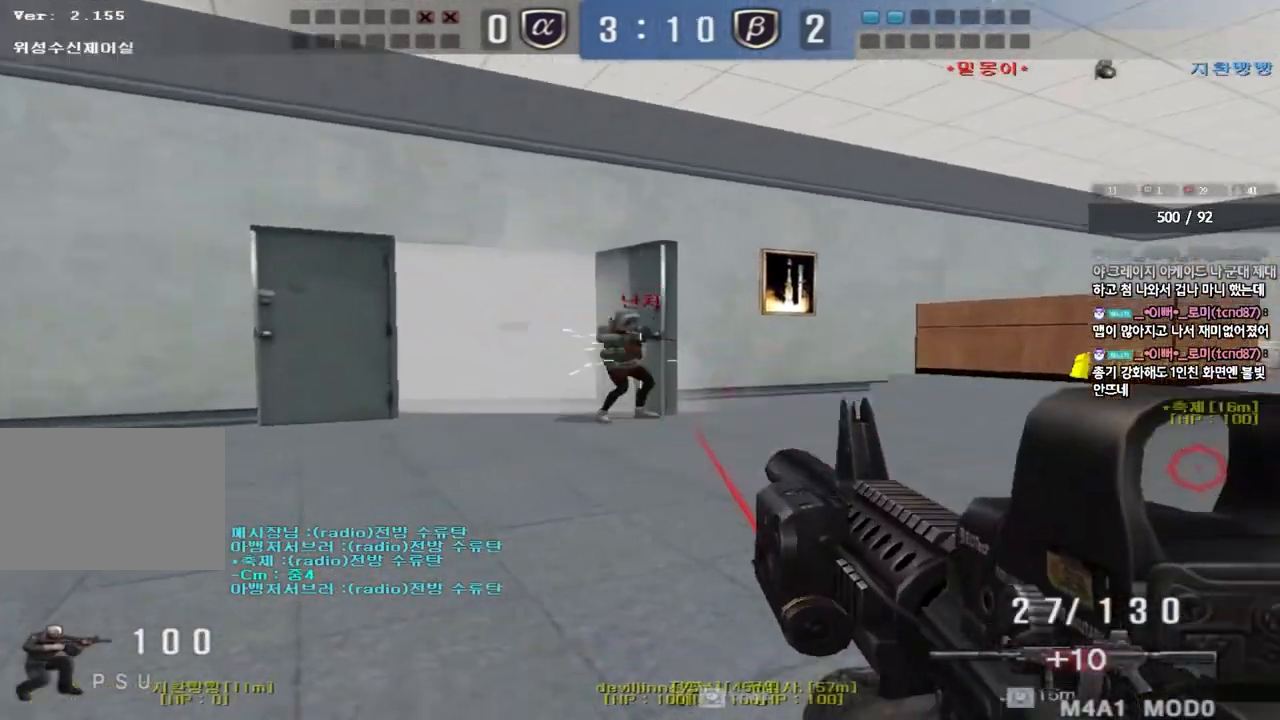
{"keys": ["a", "s"], "events": [[150, "ctrl", "down"], [167, "d", "up"], [167, "space", "down"], [167, "w", "up"], [233, "a", "down"], [250, "s", "down"], [267, "ctrl", "up"], [267, "space", "up"], [350, "ctrl", "down"], [467, "ctrl", "up"]]}
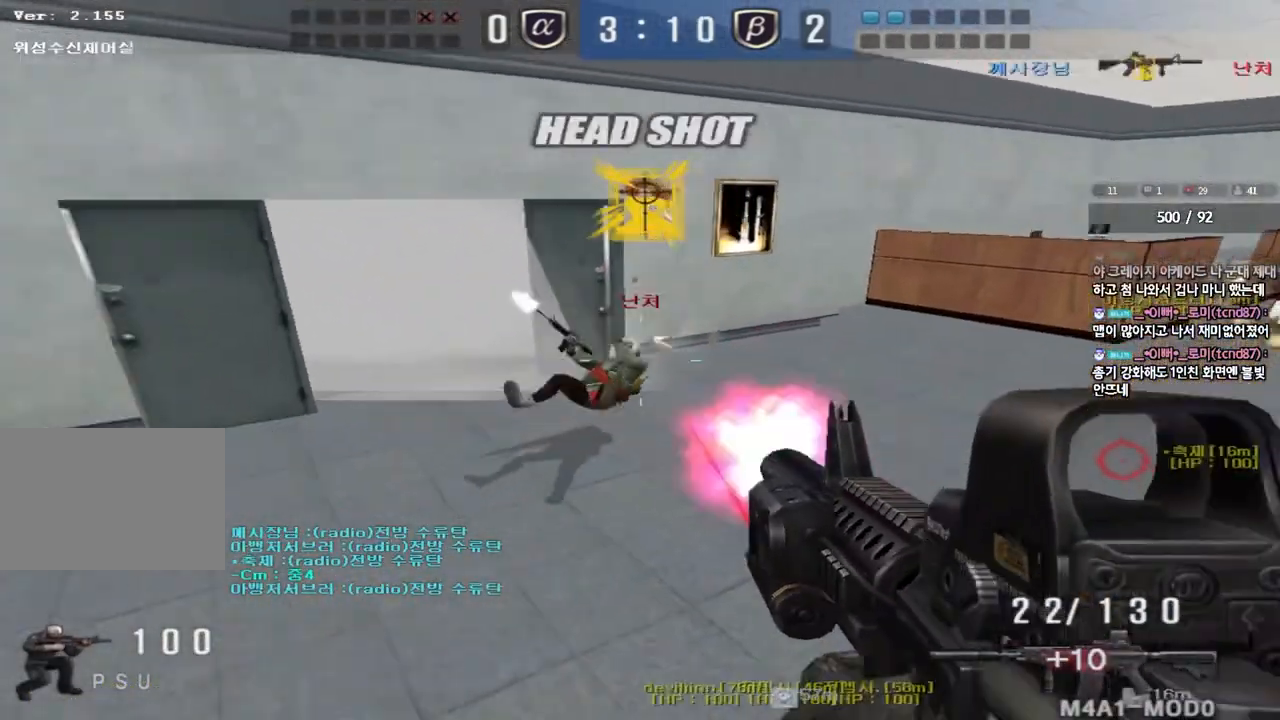
{"keys": ["d", "s"], "events": [[50, "ctrl", "down"], [167, "ctrl", "up"], [233, "a", "up"], [283, "d", "down"]]}
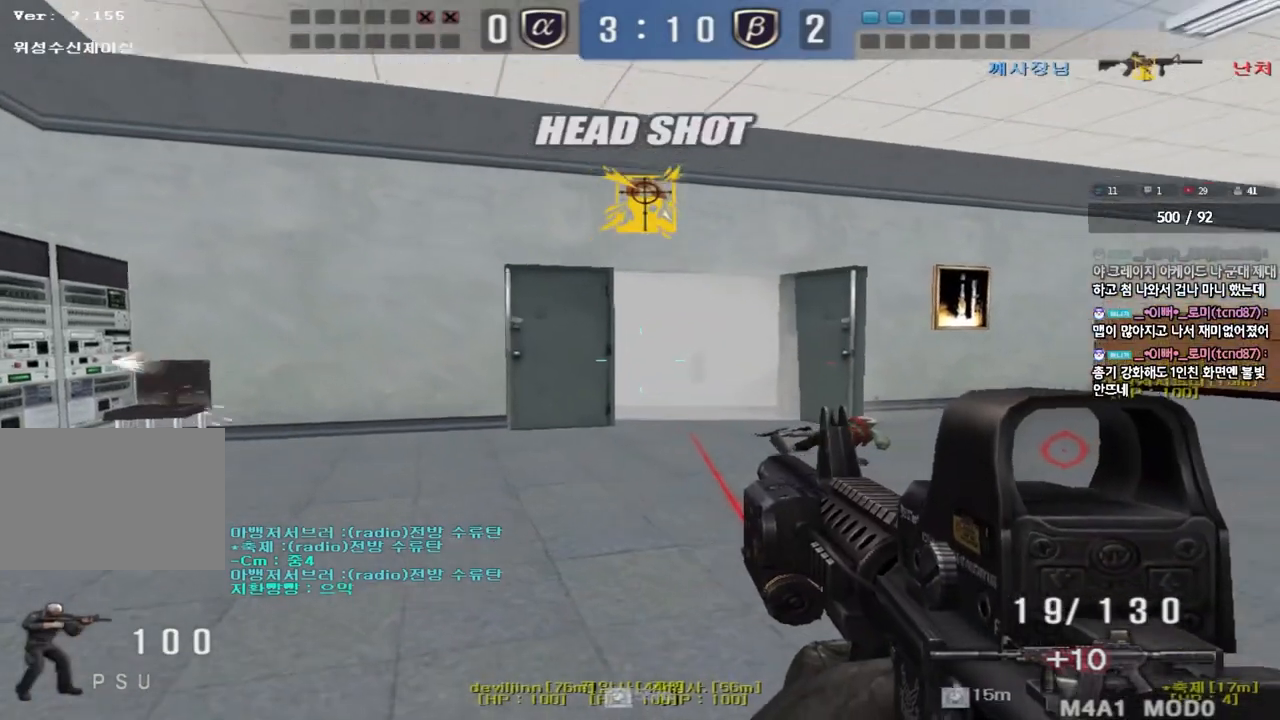
{"keys": ["a", "w"], "events": [[17, "ctrl", "down"], [33, "d", "up"], [50, "s", "up"], [67, "space", "down"], [167, "ctrl", "up"], [167, "space", "up"], [300, "ctrl", "down"], [317, "a", "down"], [333, "w", "down"], [450, "ctrl", "up"]]}
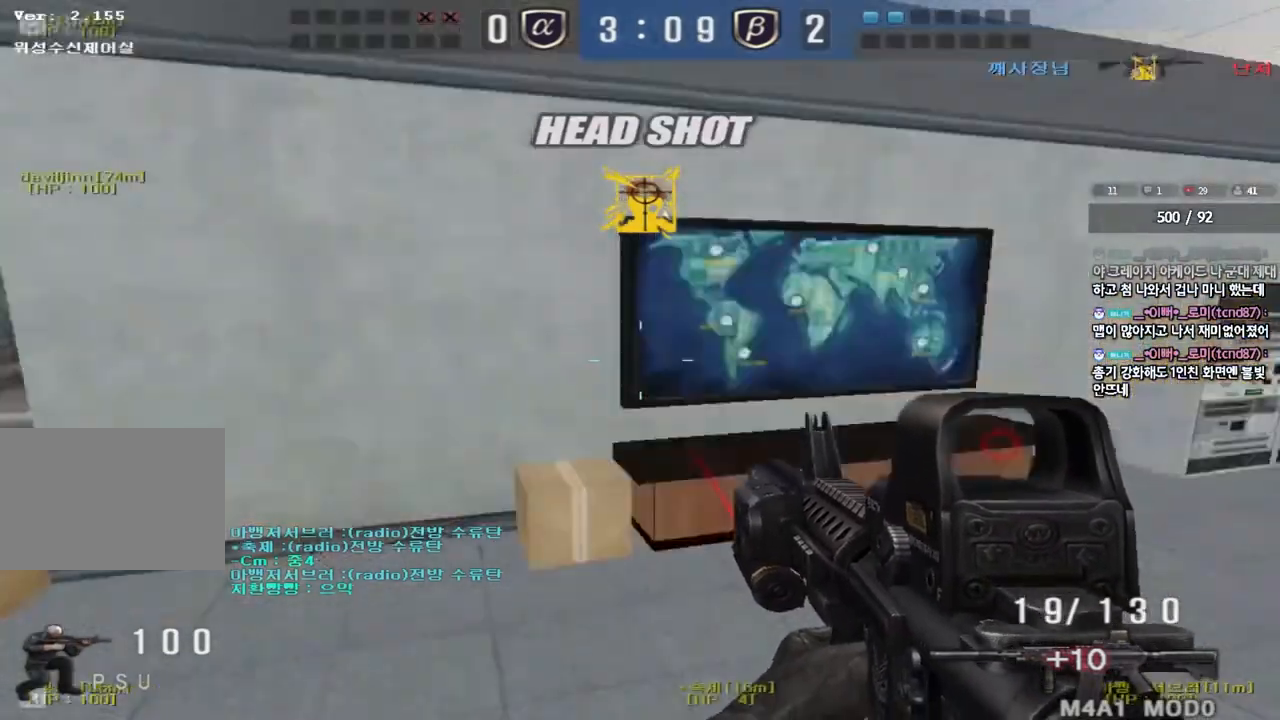
{"keys": [], "events": [[83, "ctrl", "down"], [150, "ctrl", "up"], [383, "ctrl", "down"], [400, "w", "up"], [417, "a", "up"], [500, "ctrl", "up"]]}
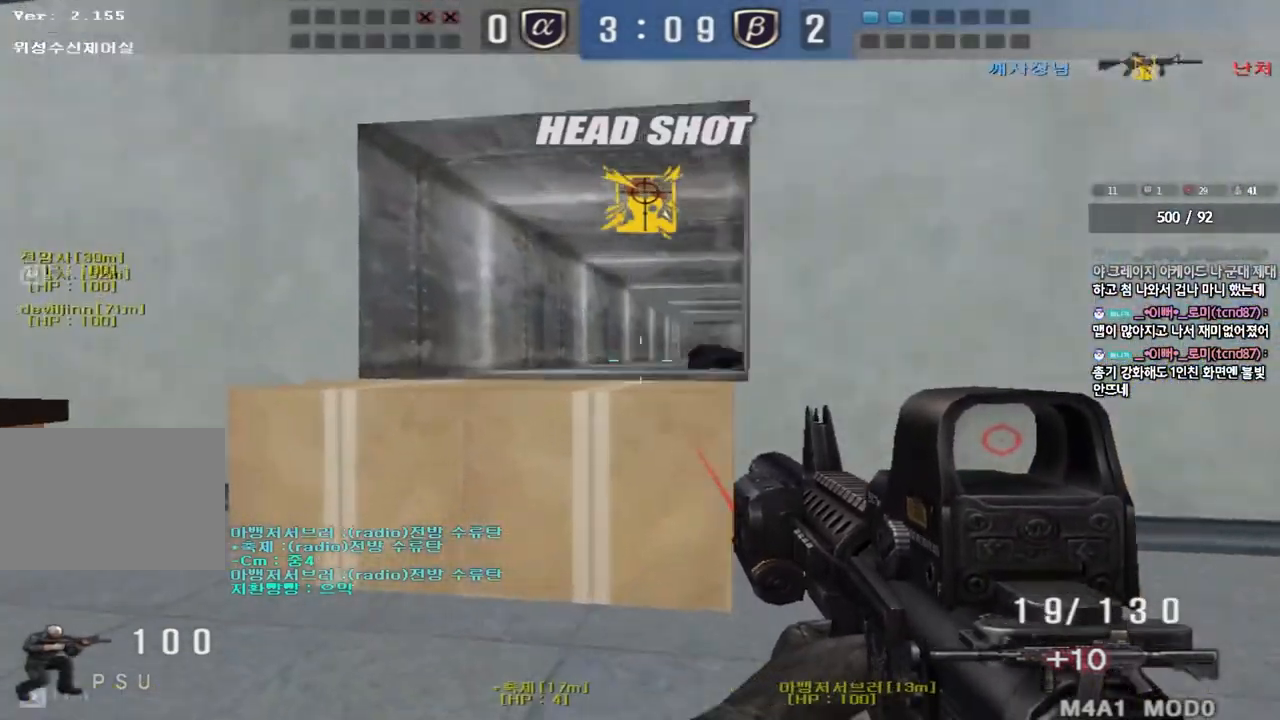
{"keys": ["a", "w"], "events": [[17, "w", "down"], [33, "a", "down"], [200, "ctrl", "down"], [200, "w", "up"], [233, "a", "up"], [383, "a", "down"], [400, "w", "down"], [433, "ctrl", "up"]]}
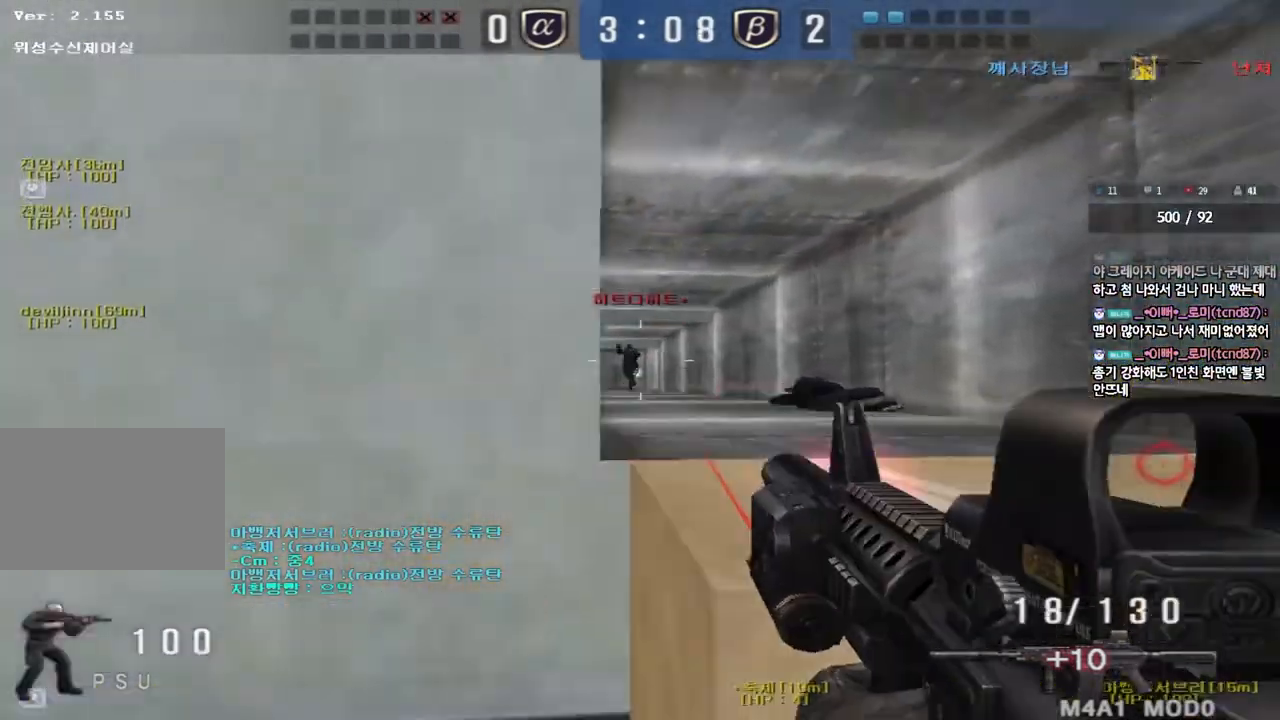
{"keys": ["ctrl"], "events": [[17, "w", "up"], [33, "a", "up"], [33, "ctrl", "down"], [133, "d", "down"], [133, "w", "down"], [150, "ctrl", "up"], [400, "ctrl", "down"], [400, "d", "up"], [400, "w", "up"]]}
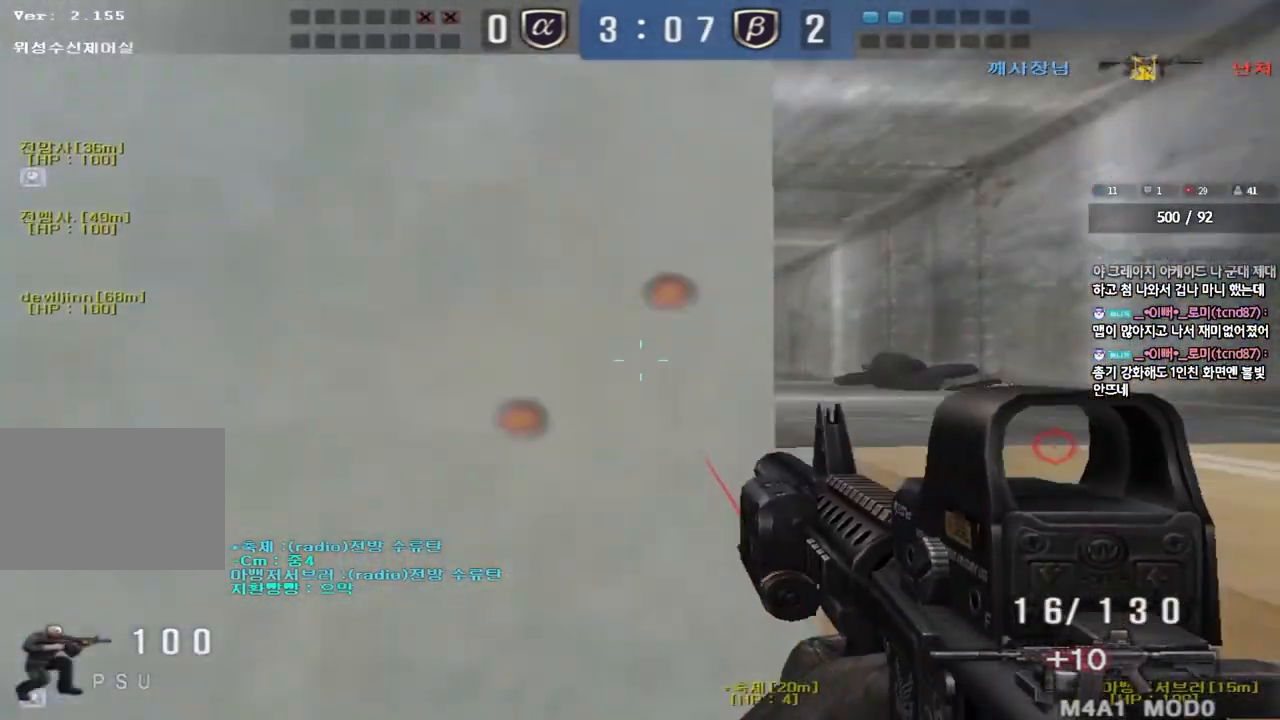
{"keys": ["ctrl"], "events": [[67, "d", "down"], [67, "s", "down"], [117, "ctrl", "up"], [267, "s", "up"], [367, "ctrl", "down"], [400, "d", "up"]]}
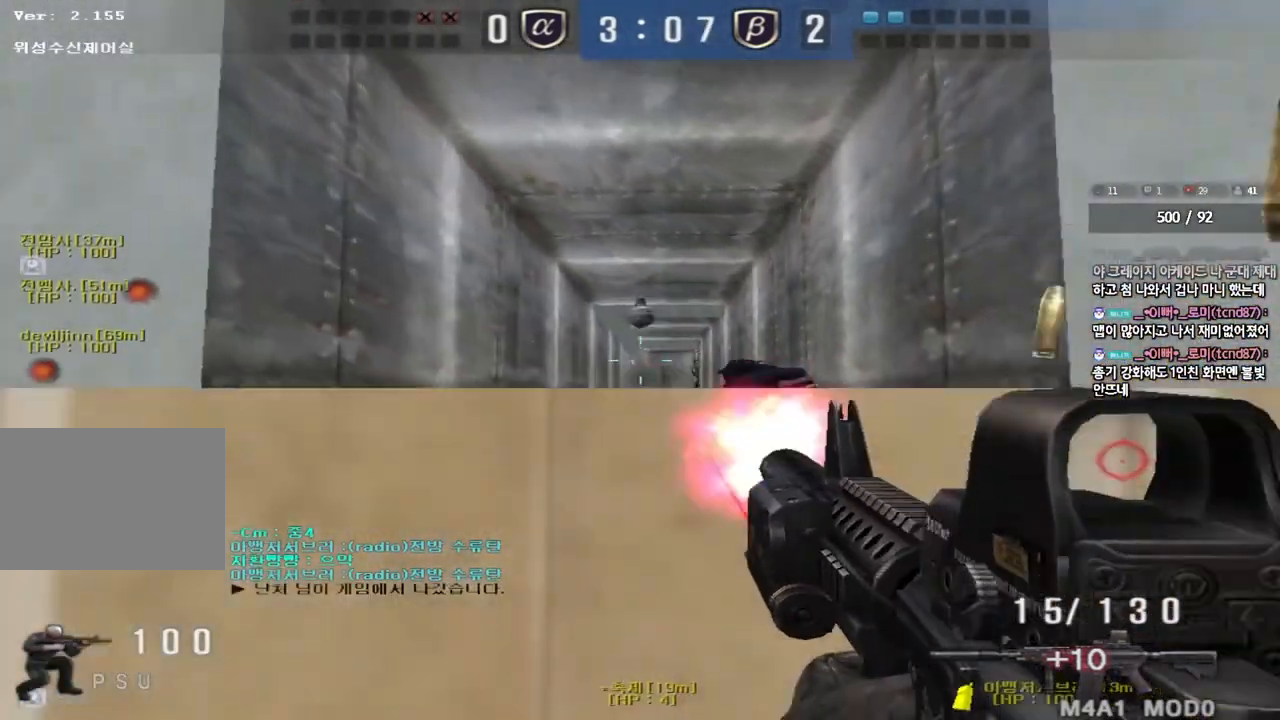
{"keys": ["a", "w"], "events": [[350, "a", "down"], [367, "w", "down"], [383, "ctrl", "up"]]}
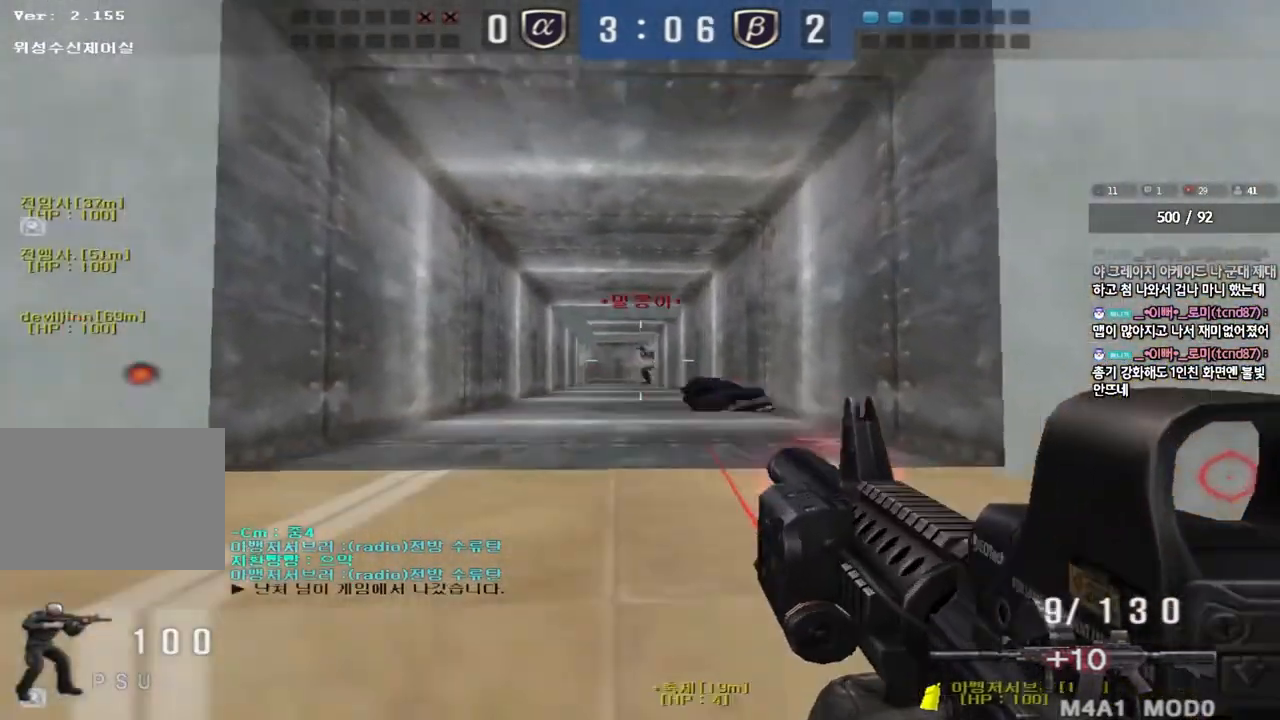
{"keys": ["ctrl"], "events": [[50, "ctrl", "down"], [50, "w", "up"], [67, "a", "up"]]}
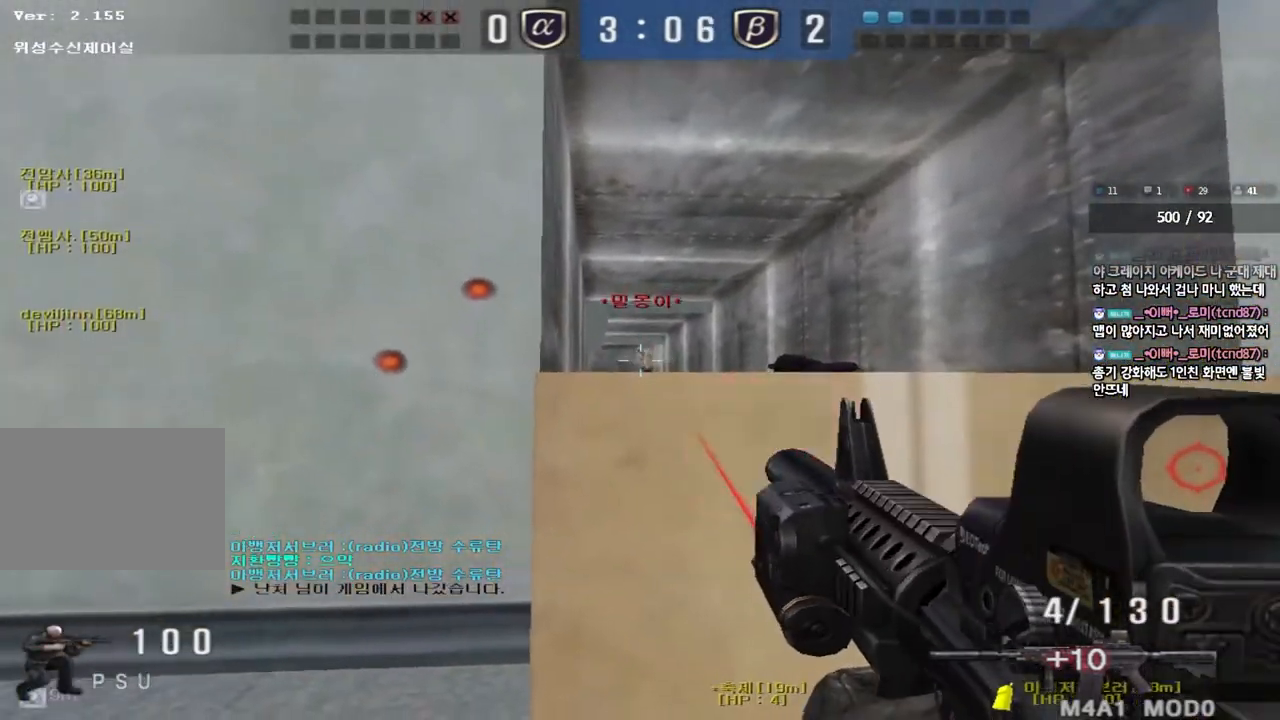
{"keys": ["a", "w"], "events": [[167, "a", "down"], [183, "w", "down"], [233, "ctrl", "up"], [267, "r", "down"], [367, "r", "up"]]}
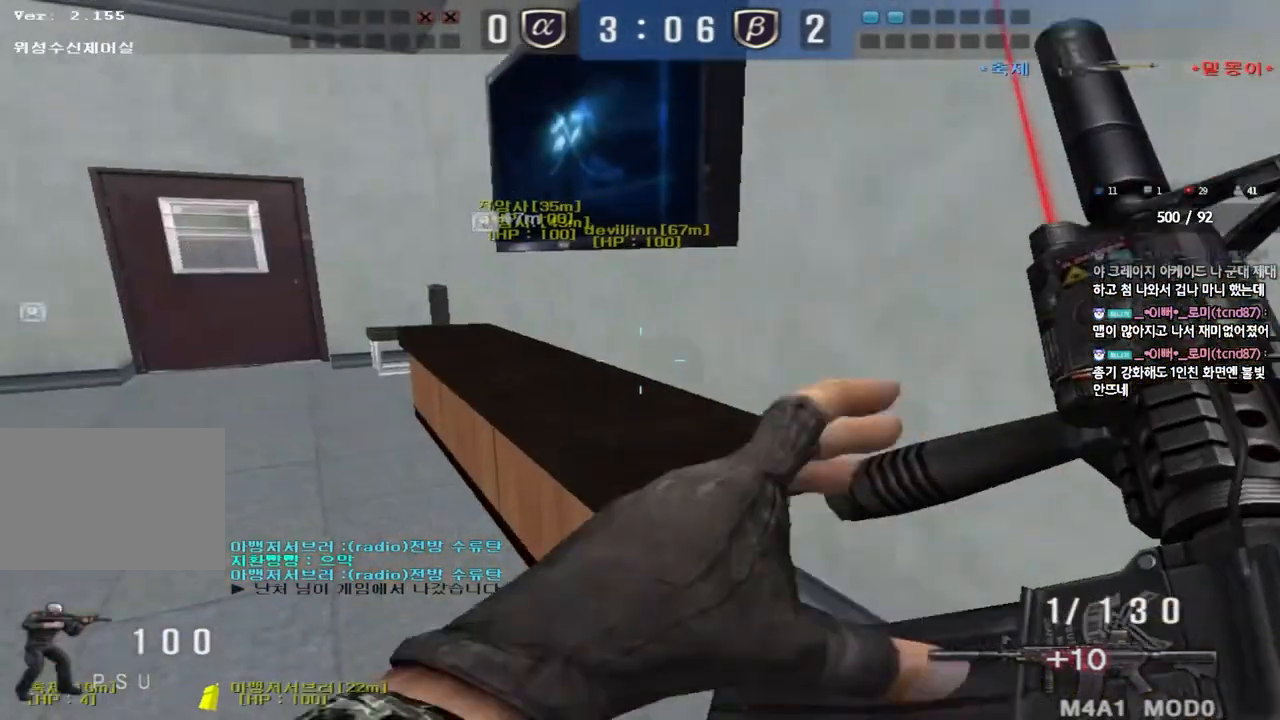
{"keys": [], "events": [[250, "shift", "down"], [250, "w", "up"], [267, "a", "up"], [300, "space", "down"], [400, "space", "up"], [483, "shift", "up"]]}